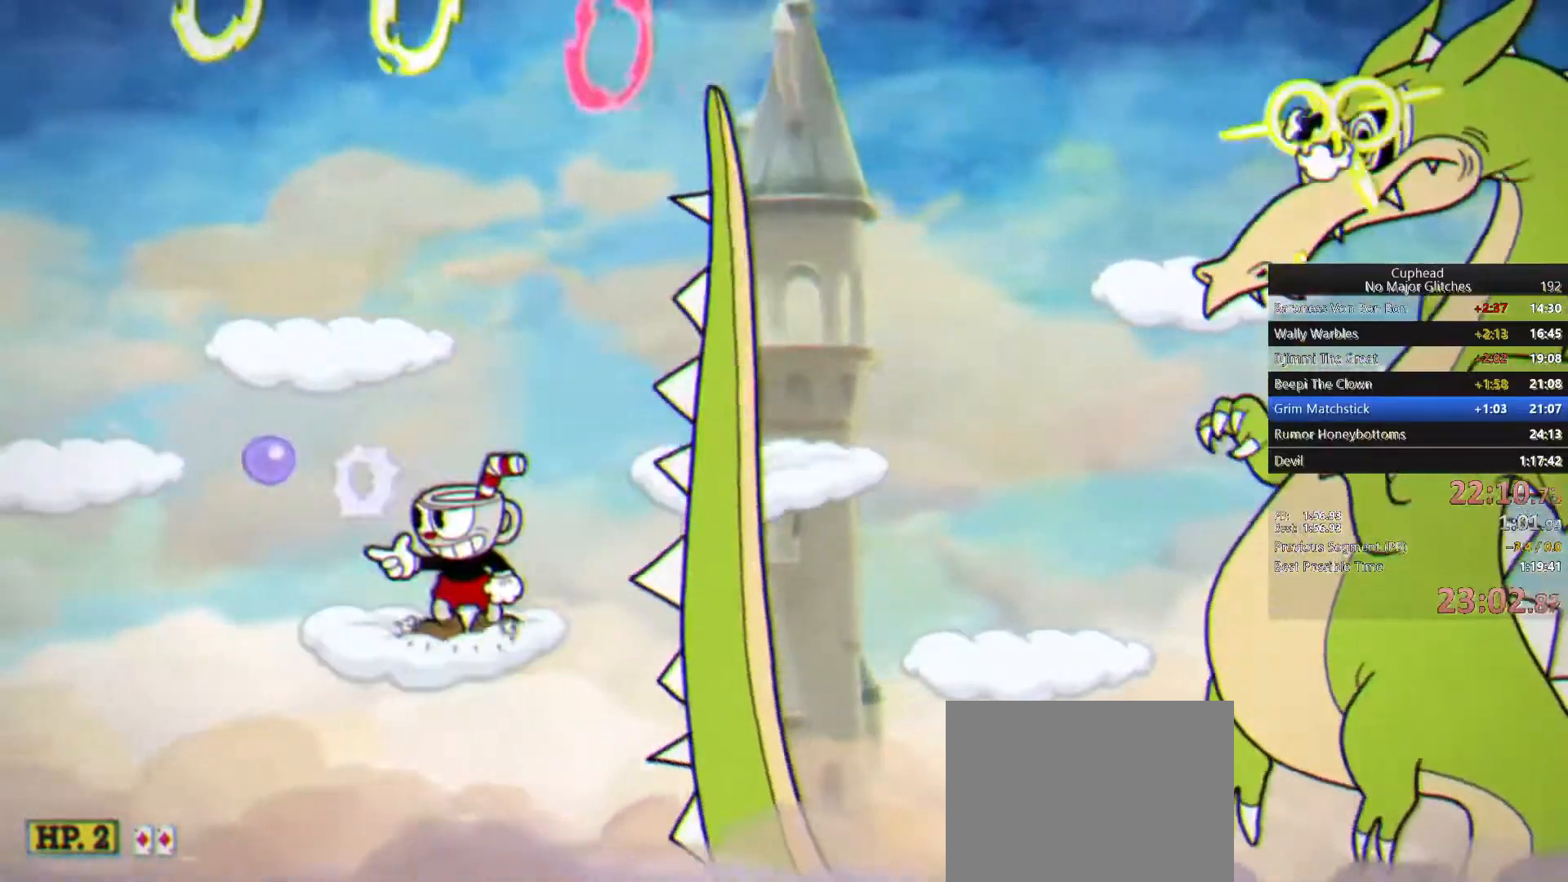
Gameplay with a controller (PlayStation layout); each line is a JSON object with the inputs held at the frame after it. "events" lists button and stick changes between this image and that frame as [ms after this image, input, new state], when the widget could be followed in between.
{"buttons": [], "left_stick": "center", "right_stick": "center", "events": [[83, "CROSS", "down"], [183, "left_stick", "left"], [217, "CROSS", "up"], [333, "left_stick", "right"], [433, "left_stick", "center"]]}
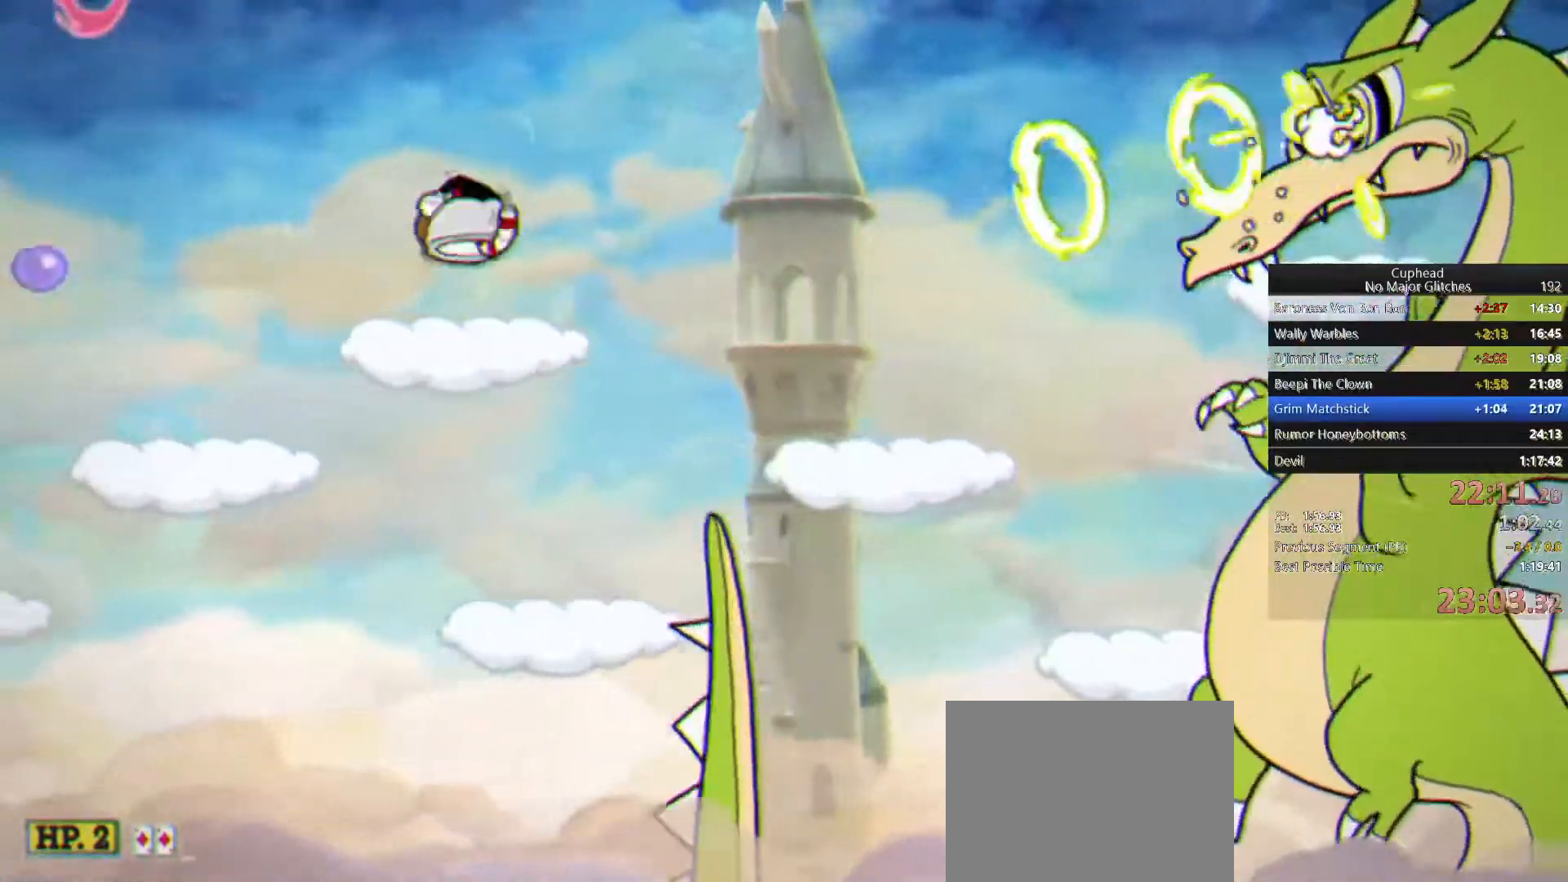
{"buttons": ["CROSS"], "left_stick": "center", "right_stick": "center", "events": [[350, "CROSS", "down"]]}
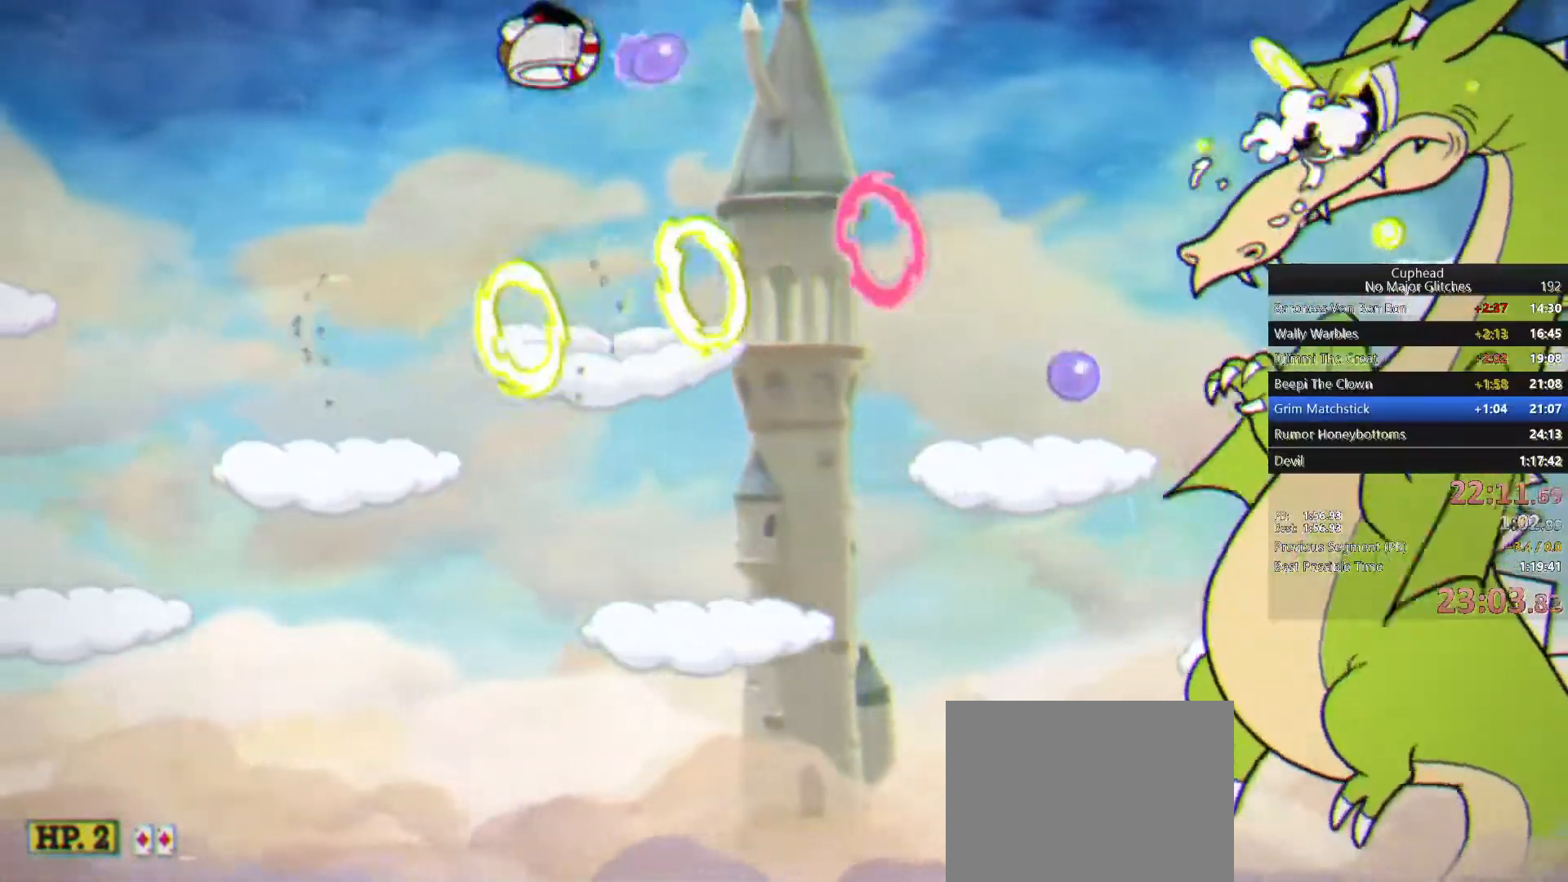
{"buttons": [], "left_stick": "left", "right_stick": "center", "events": [[50, "CROSS", "up"], [100, "left_stick", "right"], [200, "TRIANGLE", "down"], [233, "left_stick", "center"], [300, "TRIANGLE", "up"], [467, "left_stick", "left"]]}
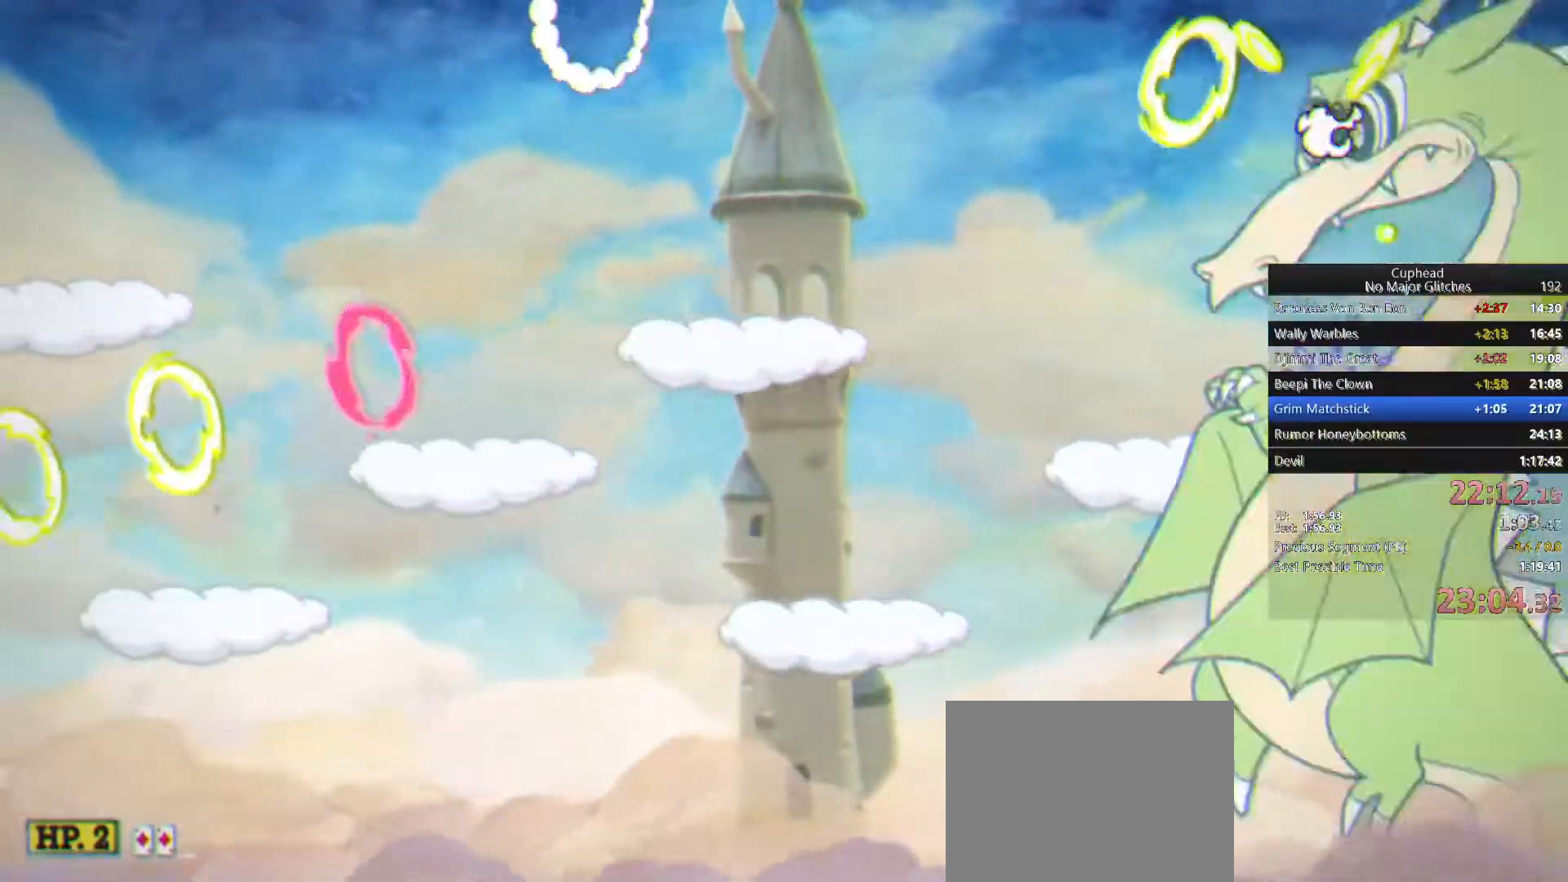
{"buttons": [], "left_stick": "left", "right_stick": "center", "events": []}